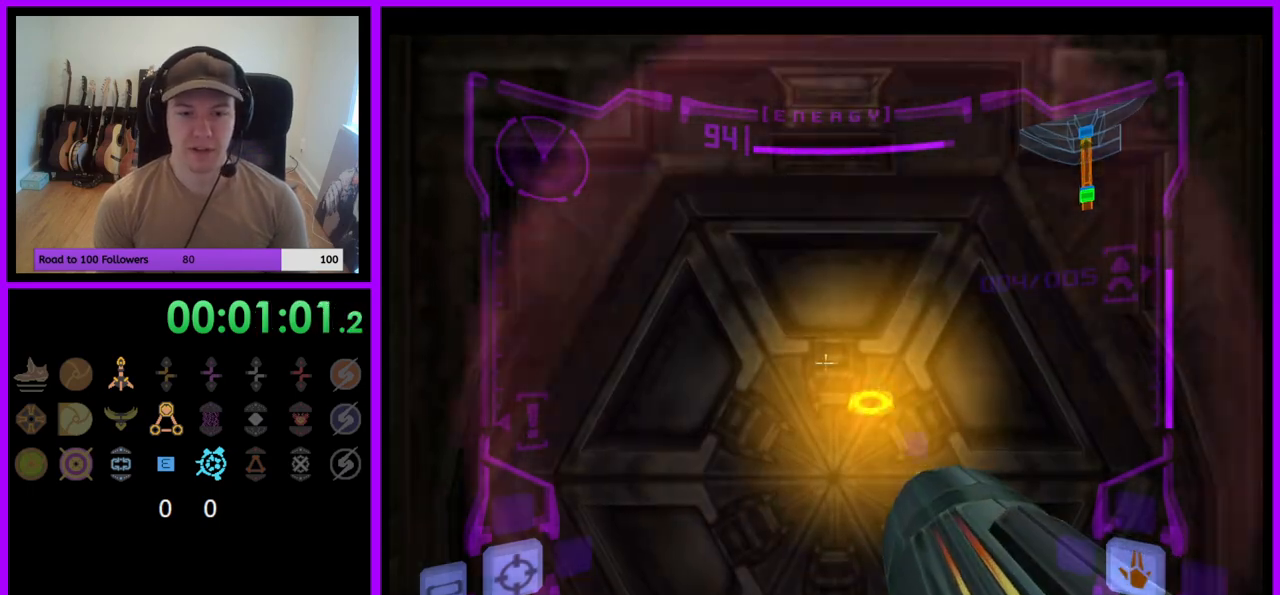
Gameplay with a controller (Nintendo layout); each line is a JSON object with the inputs held at the frame after it. "events" lists button and stick changes between this image and that frame as [ms after this image, input, new state], when the widget could be followed in between. Not read: L3 R3.
{"buttons": ["L1"], "left_stick": "center", "right_stick": "center", "events": [[50, "left_stick", "down"], [150, "left_stick", "center"]]}
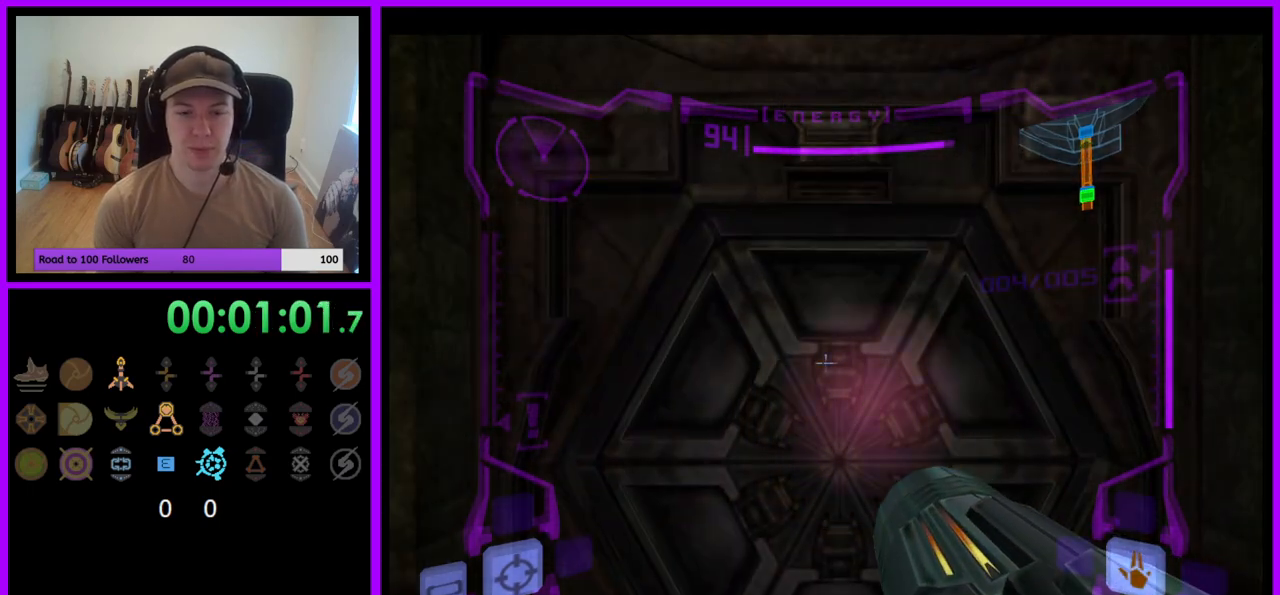
{"buttons": ["L1"], "left_stick": "center", "right_stick": "center", "events": []}
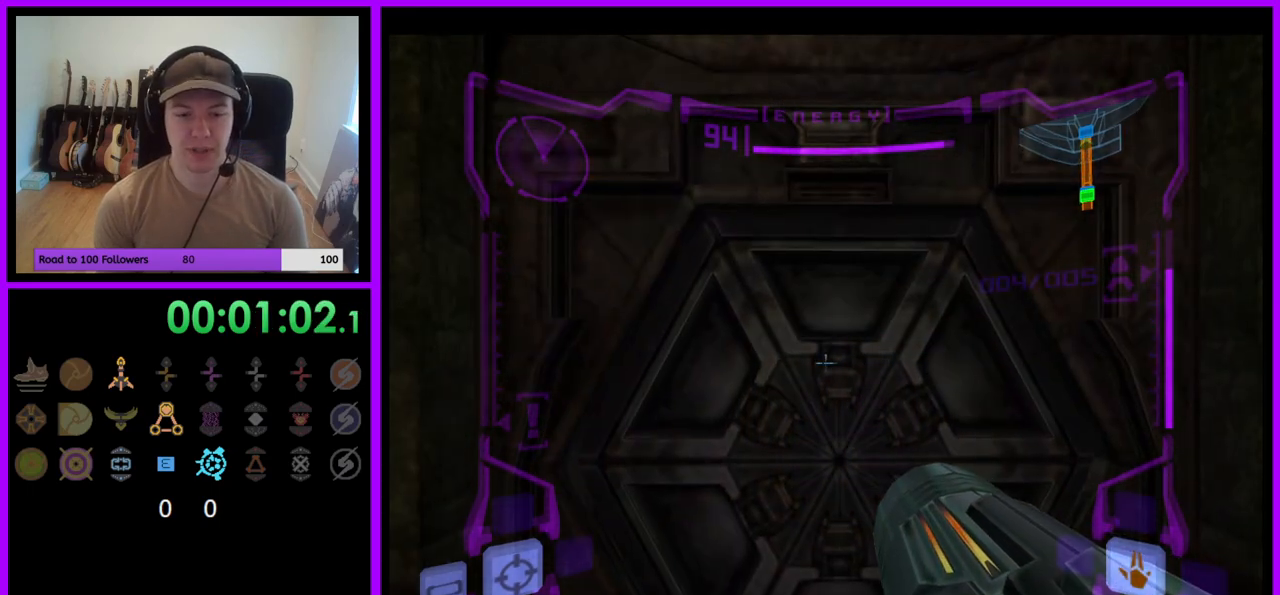
{"buttons": ["L1"], "left_stick": "center", "right_stick": "center", "events": [[17, "left_stick", "down"], [150, "left_stick", "center"], [367, "left_stick", "up"], [500, "left_stick", "center"]]}
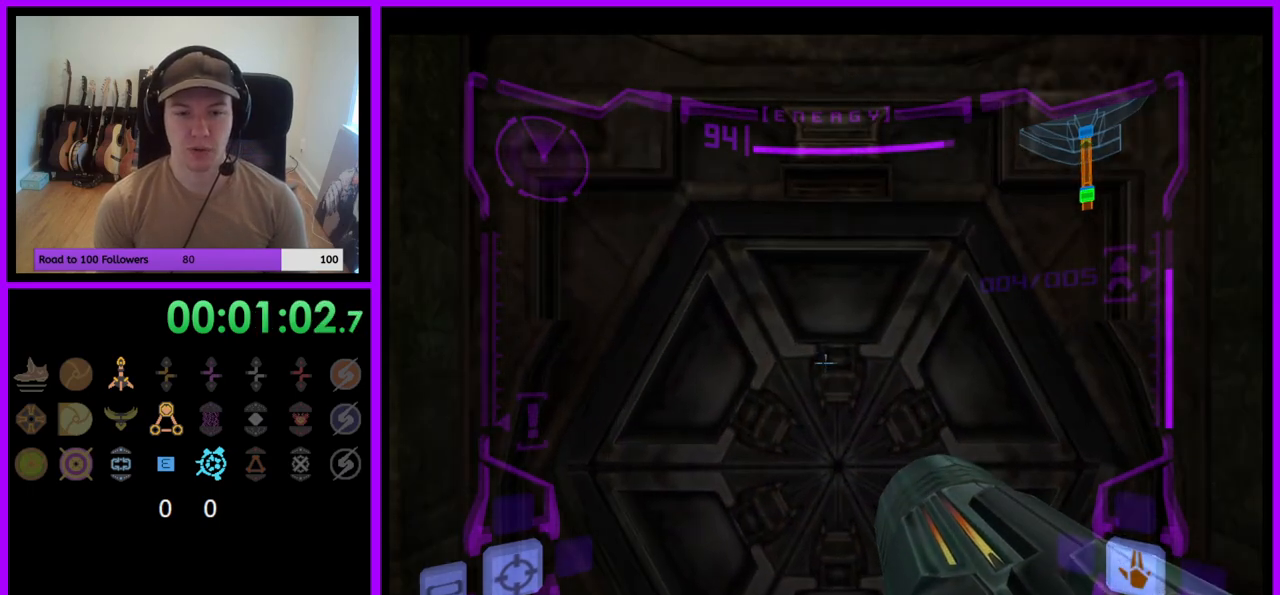
{"buttons": ["L1"], "left_stick": "center", "right_stick": "center", "events": [[83, "left_stick", "down"], [200, "left_stick", "center"]]}
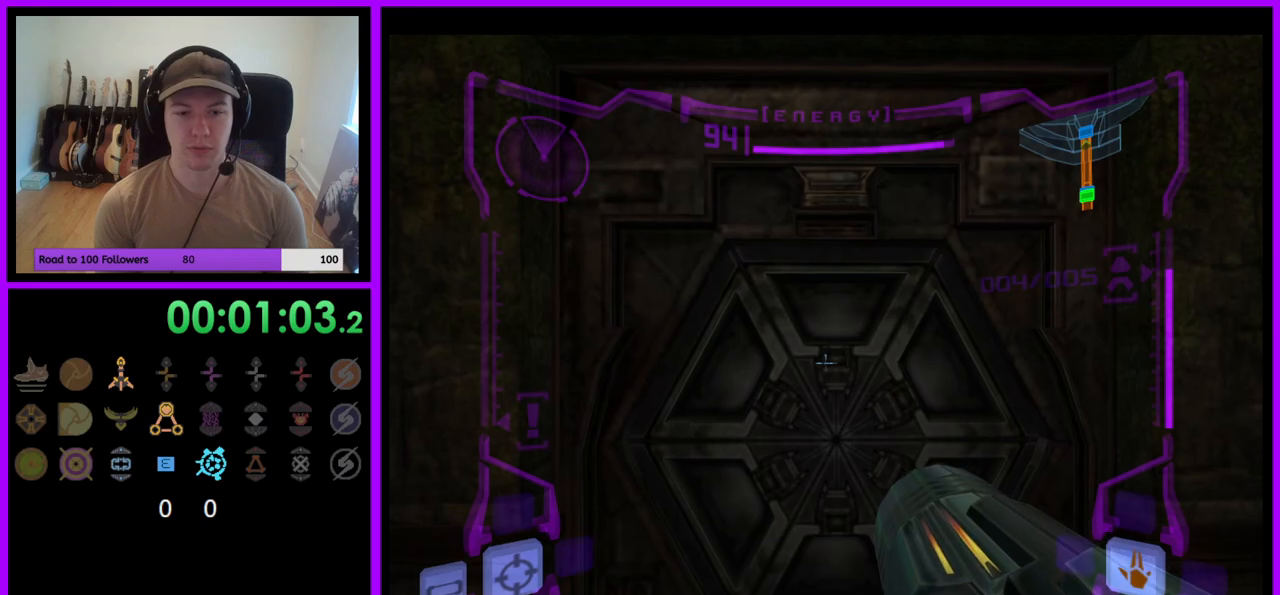
{"buttons": ["L1"], "left_stick": "center", "right_stick": "center", "events": [[333, "left_stick", "up"], [433, "left_stick", "center"]]}
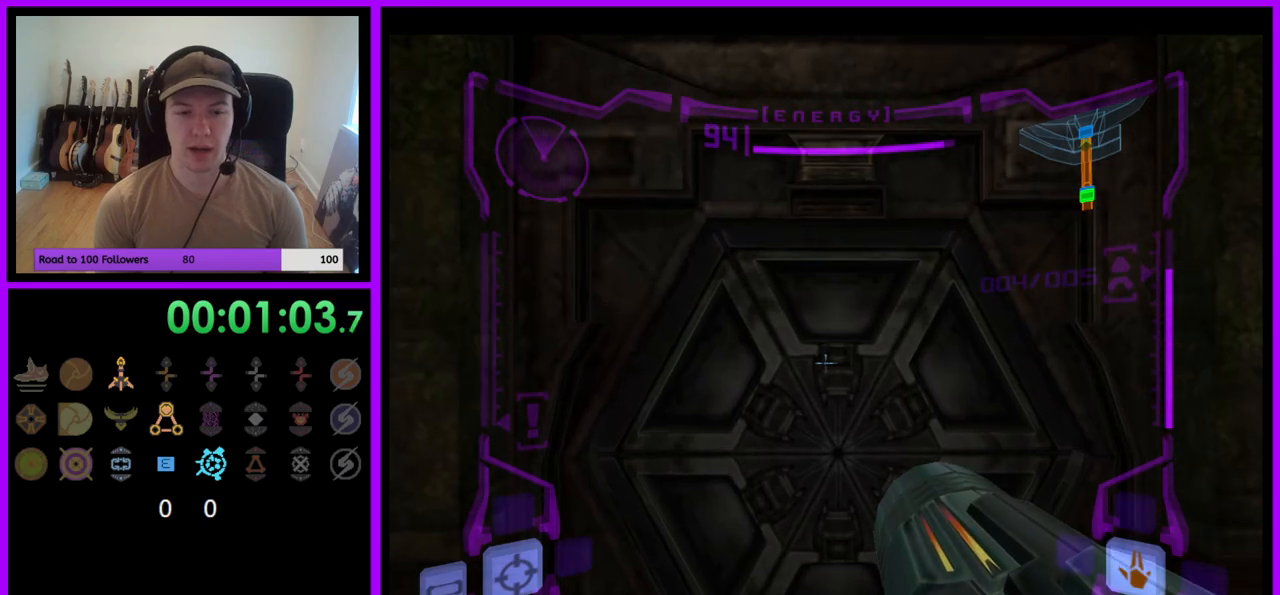
{"buttons": ["L1"], "left_stick": "center", "right_stick": "center", "events": [[67, "left_stick", "down"], [167, "left_stick", "center"]]}
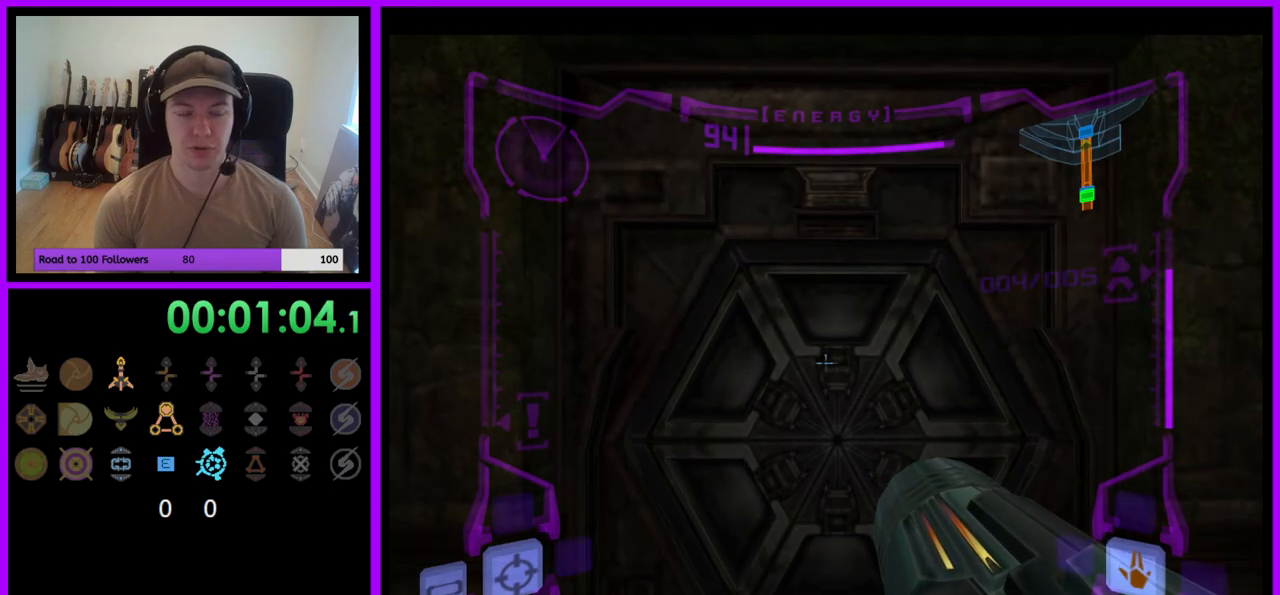
{"buttons": [], "left_stick": "center", "right_stick": "center", "events": [[133, "L1", "up"]]}
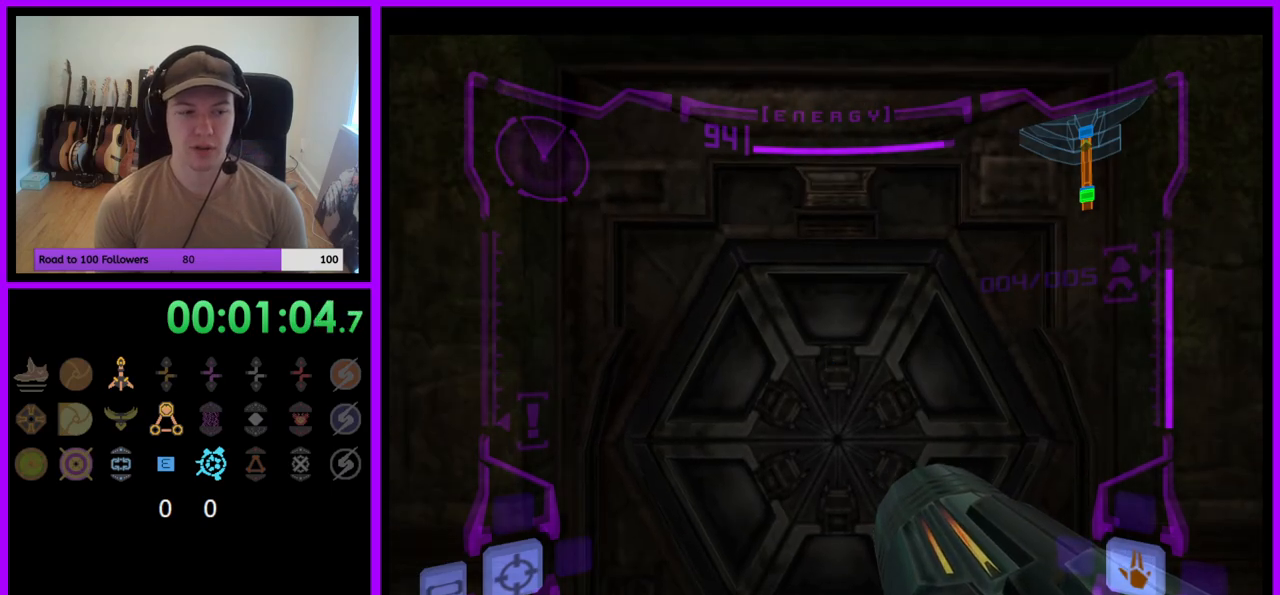
{"buttons": [], "left_stick": "center", "right_stick": "center", "events": []}
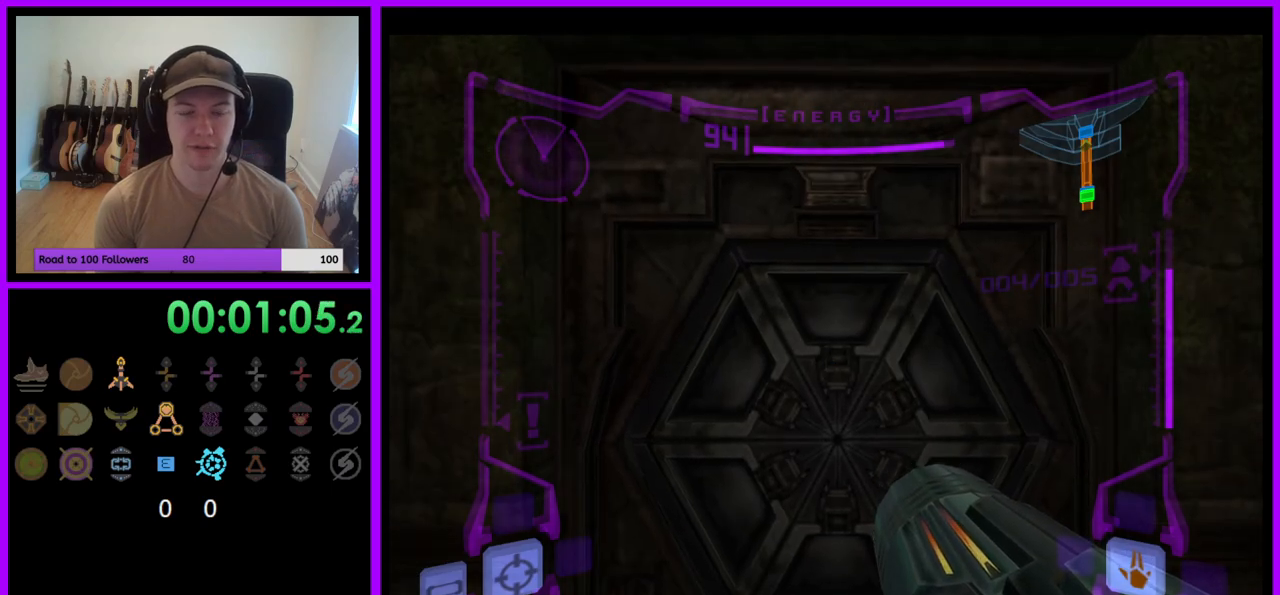
{"buttons": [], "left_stick": "center", "right_stick": "center", "events": []}
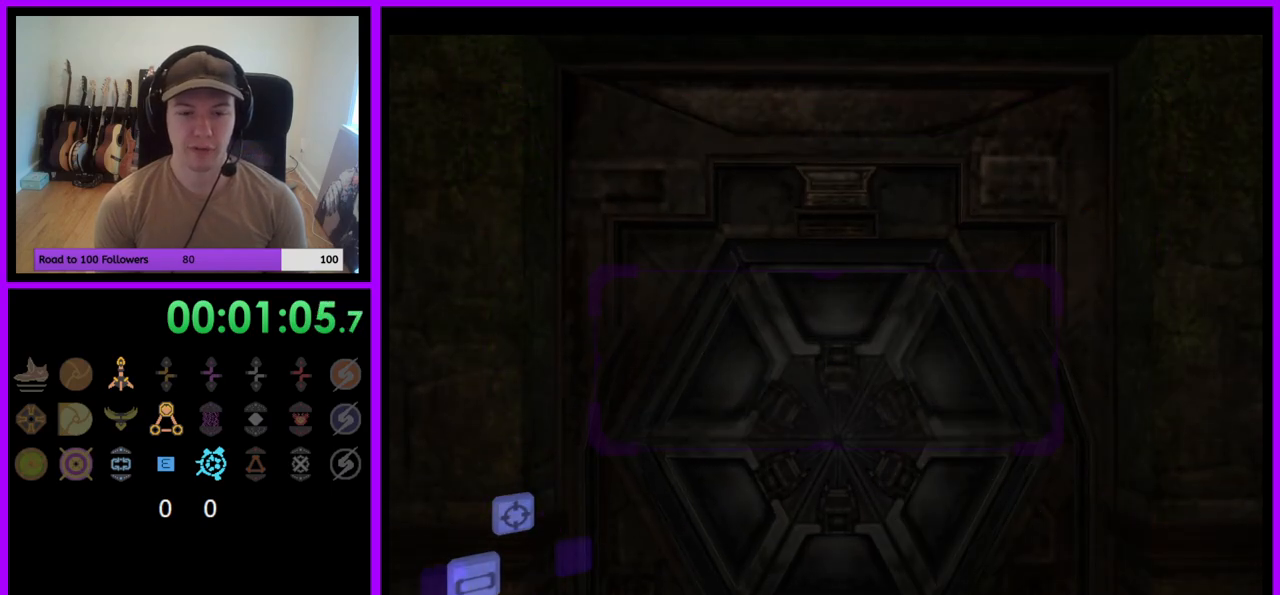
{"buttons": ["L1"], "left_stick": "center", "right_stick": "center", "events": [[133, "R1", "down"], [183, "left_stick", "up"], [317, "left_stick", "center"], [350, "R1", "up"], [483, "L1", "down"]]}
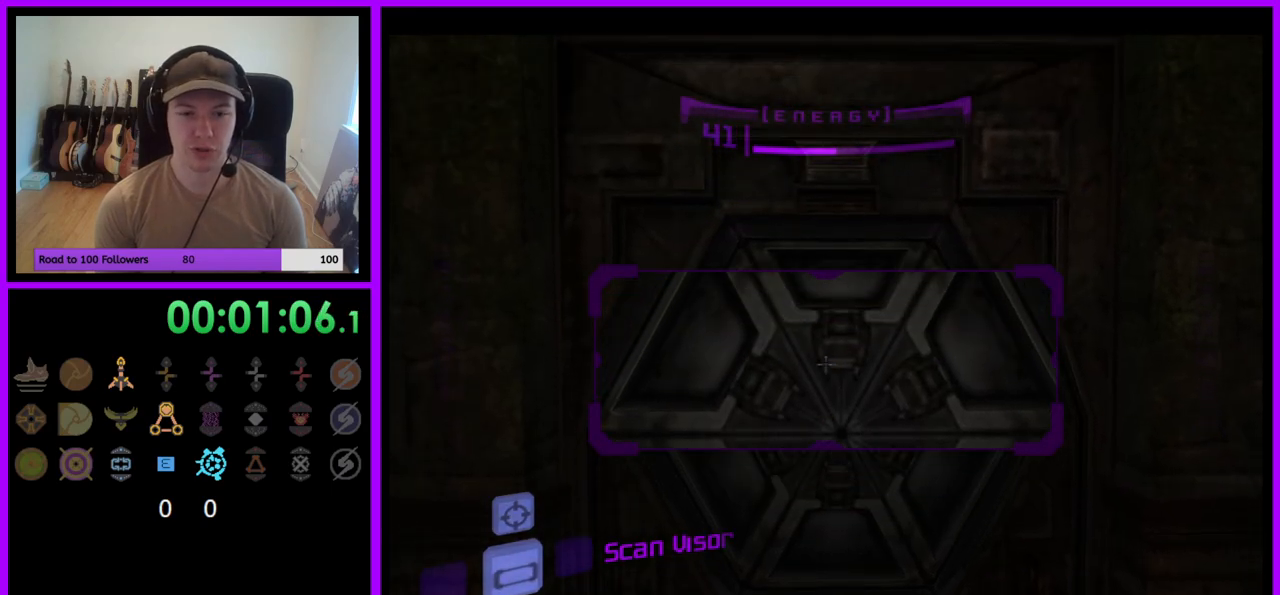
{"buttons": ["L1"], "left_stick": "center", "right_stick": "center", "events": [[83, "left_stick", "up"], [400, "left_stick", "center"]]}
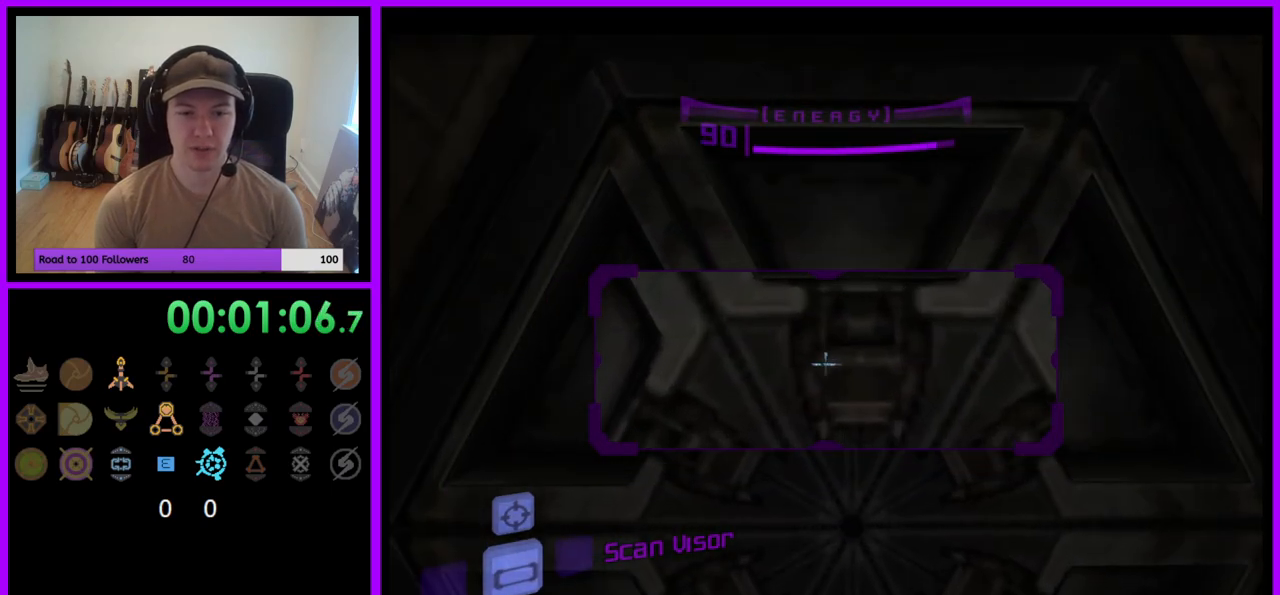
{"buttons": ["L1"], "left_stick": "center", "right_stick": "center", "events": [[50, "R1", "down"], [117, "L1", "up"], [150, "left_stick", "up"], [267, "R1", "up"], [300, "left_stick", "center"], [317, "L1", "down"]]}
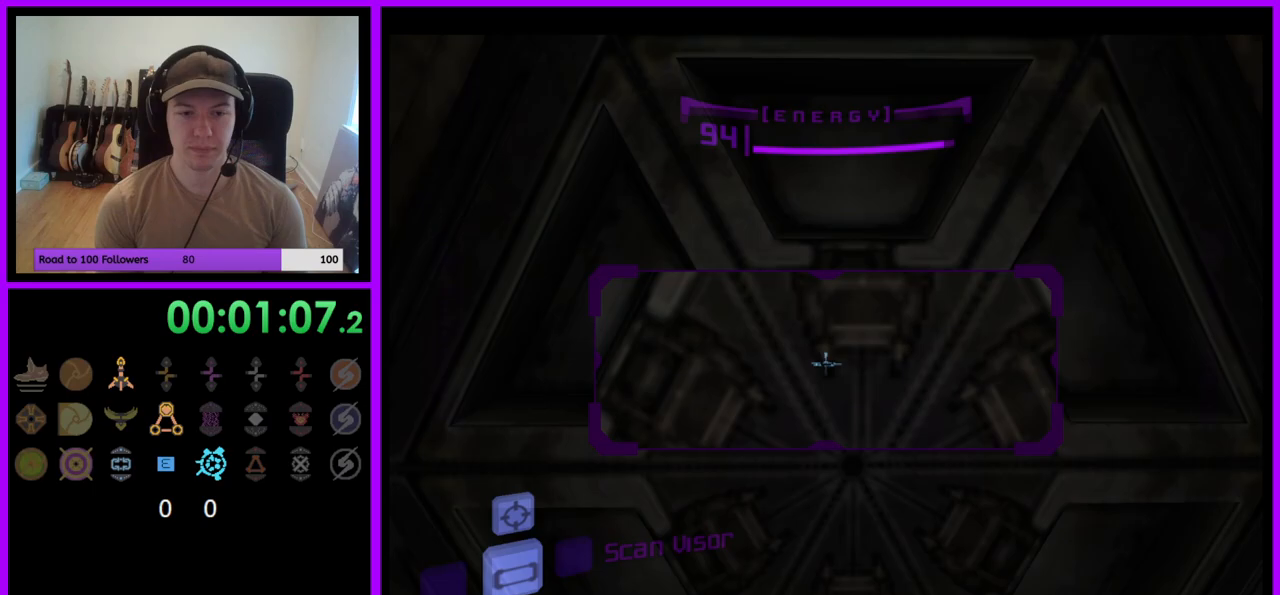
{"buttons": [], "left_stick": "center", "right_stick": "center", "events": [[283, "L1", "up"]]}
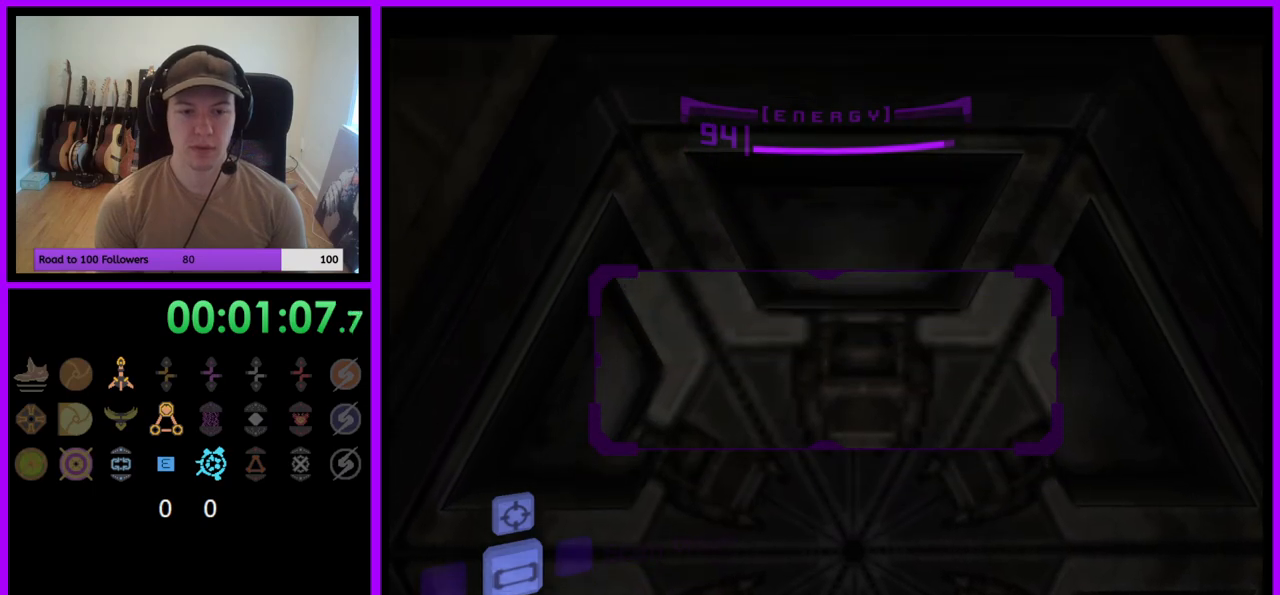
{"buttons": ["L1"], "left_stick": "center", "right_stick": "center", "events": [[17, "L1", "down"]]}
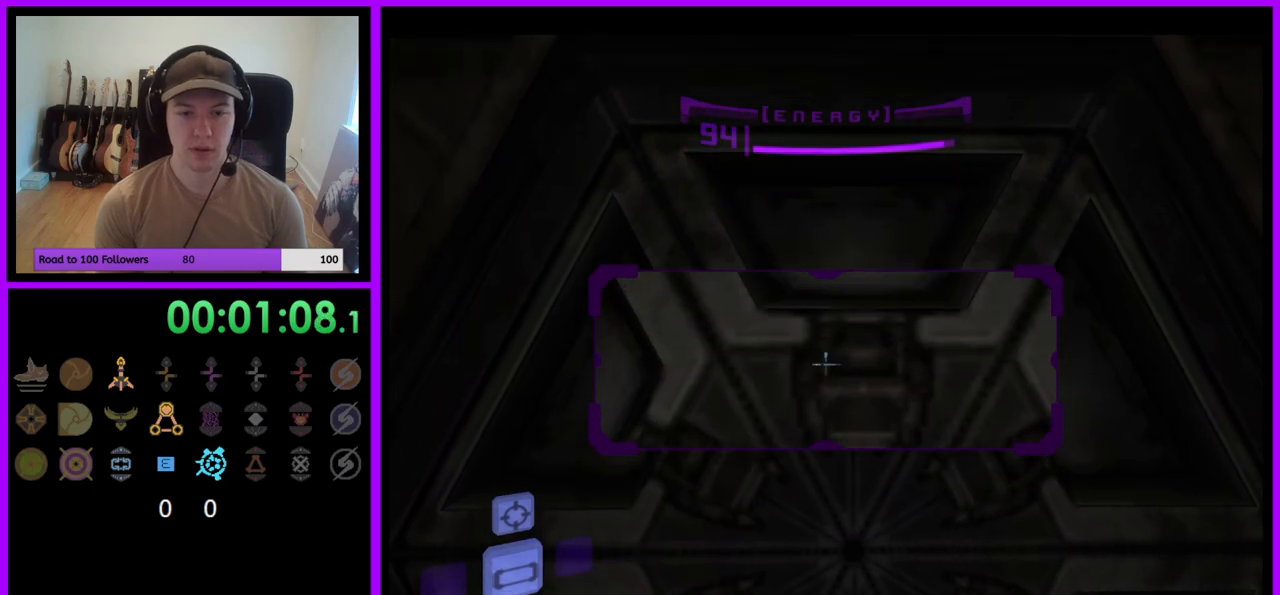
{"buttons": ["L1"], "left_stick": "center", "right_stick": "center", "events": []}
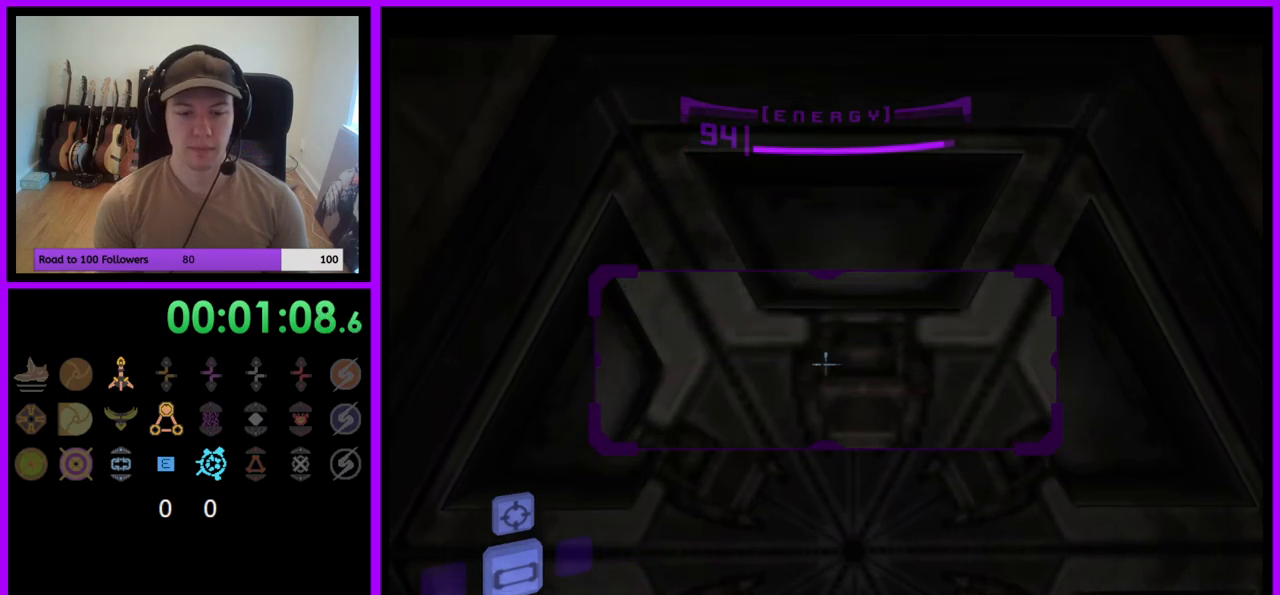
{"buttons": ["L1"], "left_stick": "center", "right_stick": "center", "events": []}
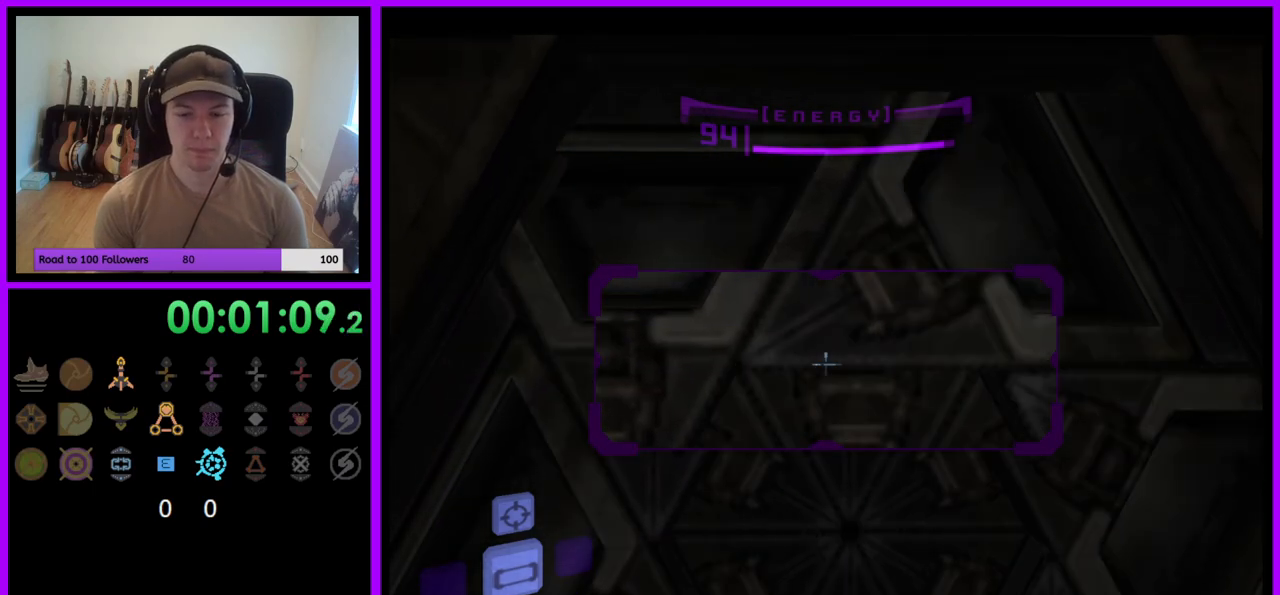
{"buttons": ["L1"], "left_stick": "up", "right_stick": "center", "events": [[333, "left_stick", "up"]]}
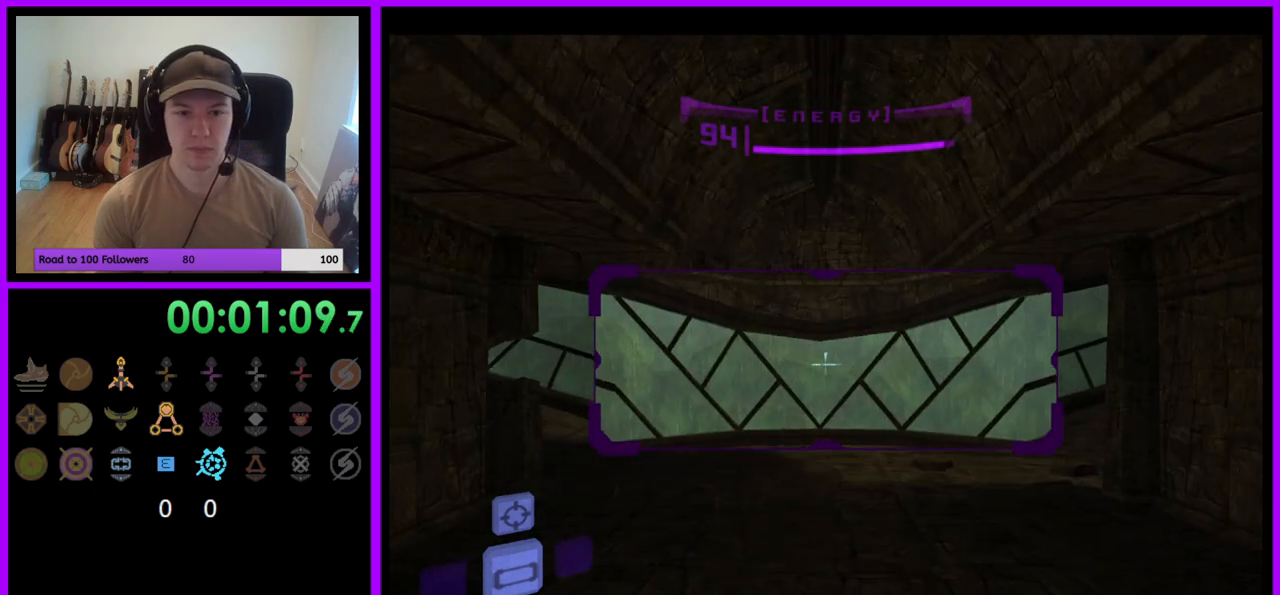
{"buttons": ["R1"], "left_stick": "up", "right_stick": "center", "events": [[200, "B", "down"], [200, "left_stick", "up-left"], [300, "B", "up"], [383, "left_stick", "up"], [400, "R1", "down"], [450, "L1", "up"]]}
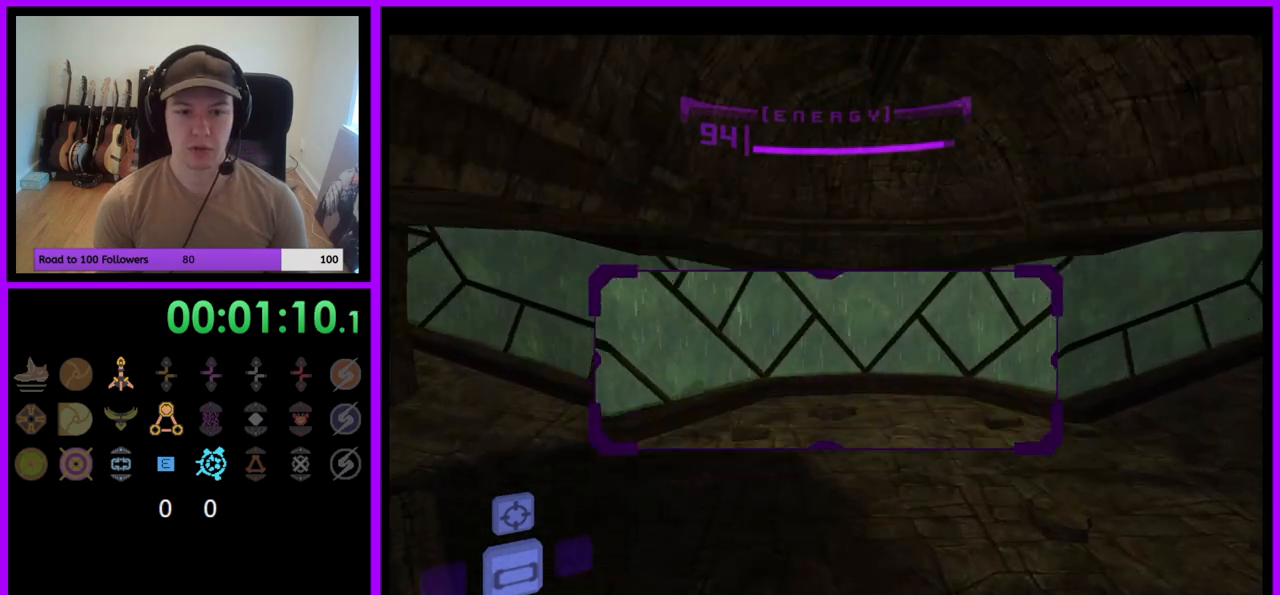
{"buttons": ["L1"], "left_stick": "up", "right_stick": "center", "events": [[167, "R1", "up"], [200, "L1", "down"]]}
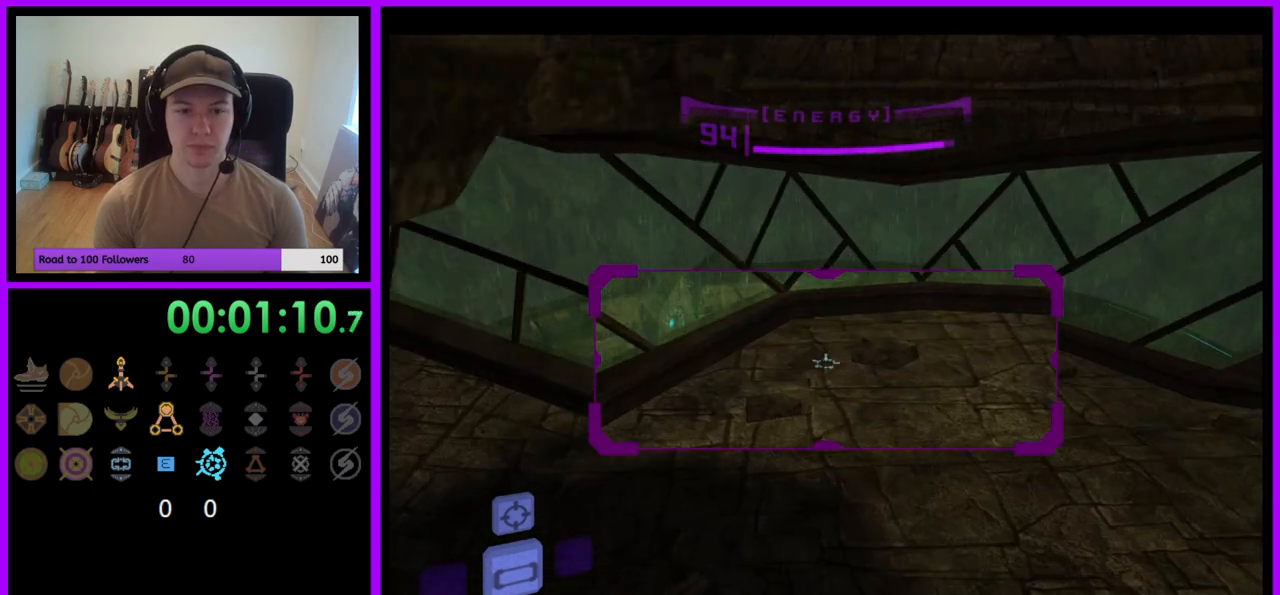
{"buttons": ["L1"], "left_stick": "up-left", "right_stick": "center", "events": [[17, "left_stick", "up-left"]]}
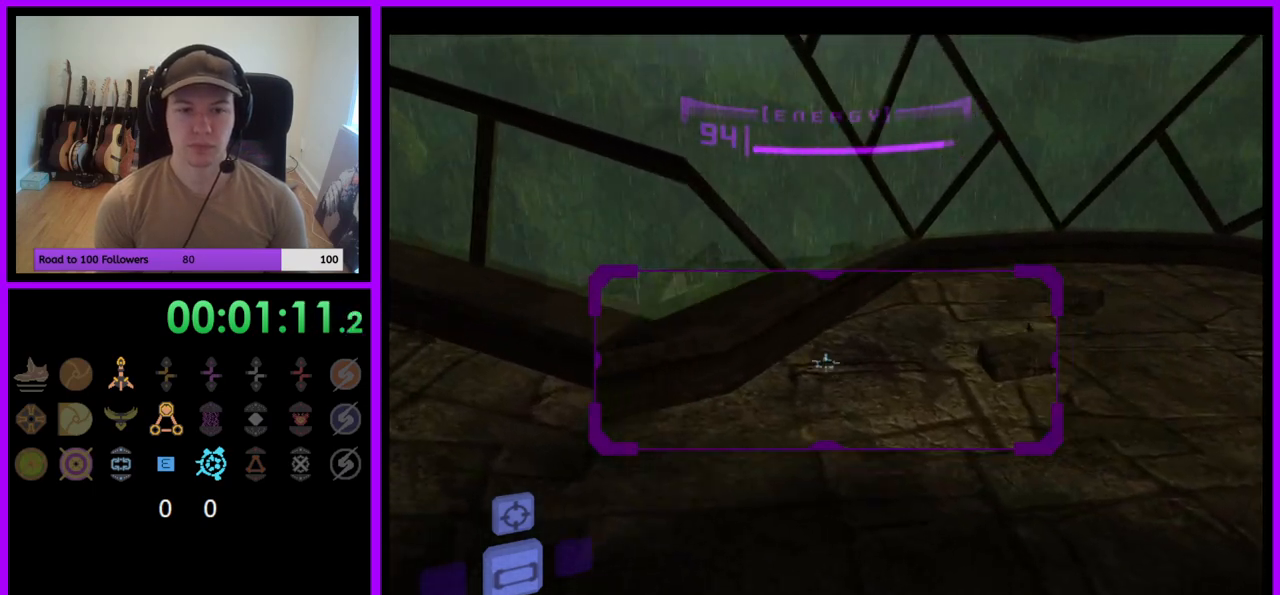
{"buttons": ["L1"], "left_stick": "left", "right_stick": "center", "events": [[317, "left_stick", "left"]]}
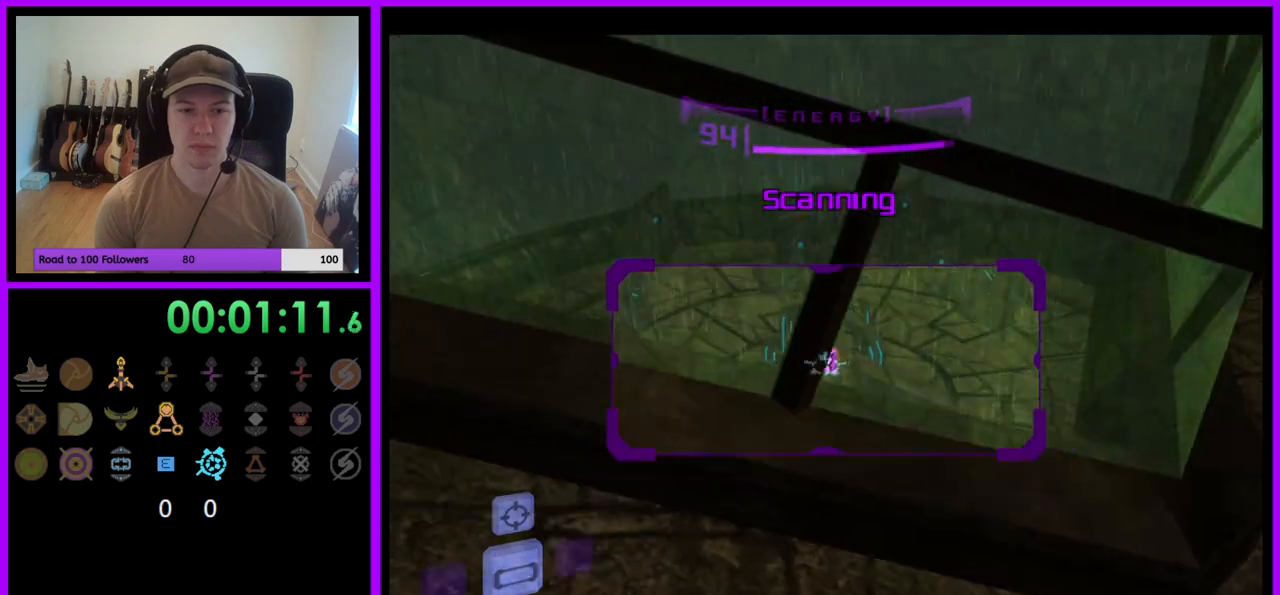
{"buttons": ["L1"], "left_stick": "down-left", "right_stick": "center", "events": [[200, "B", "down"], [300, "B", "up"], [383, "left_stick", "down-left"]]}
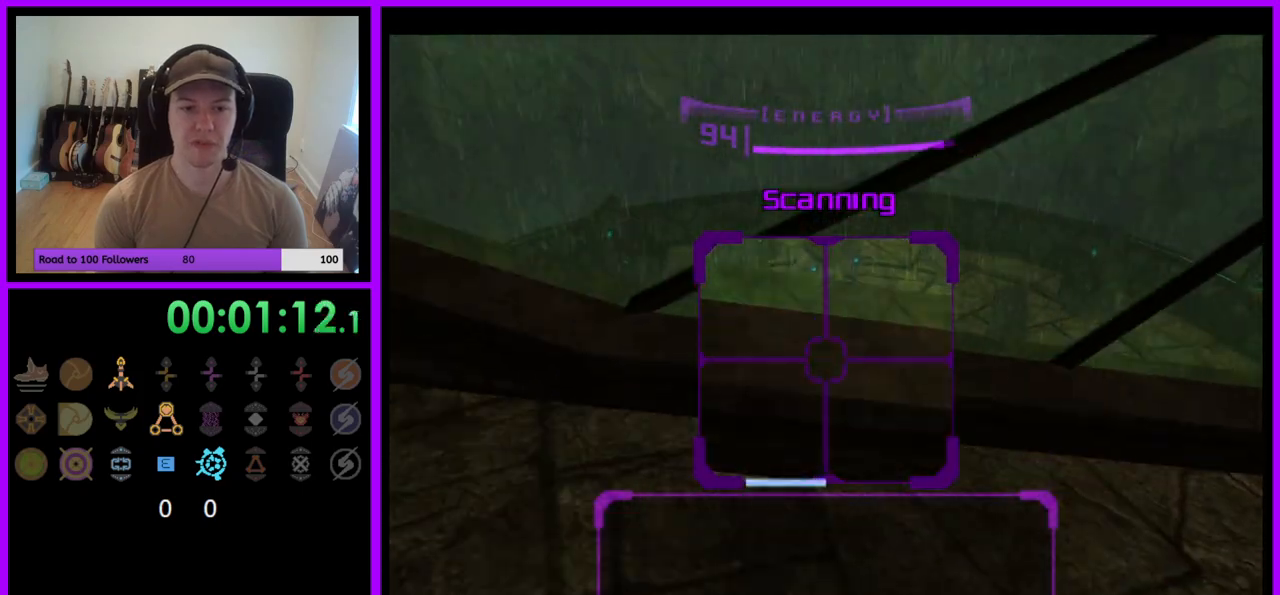
{"buttons": ["L1"], "left_stick": "left", "right_stick": "center", "events": [[417, "left_stick", "left"]]}
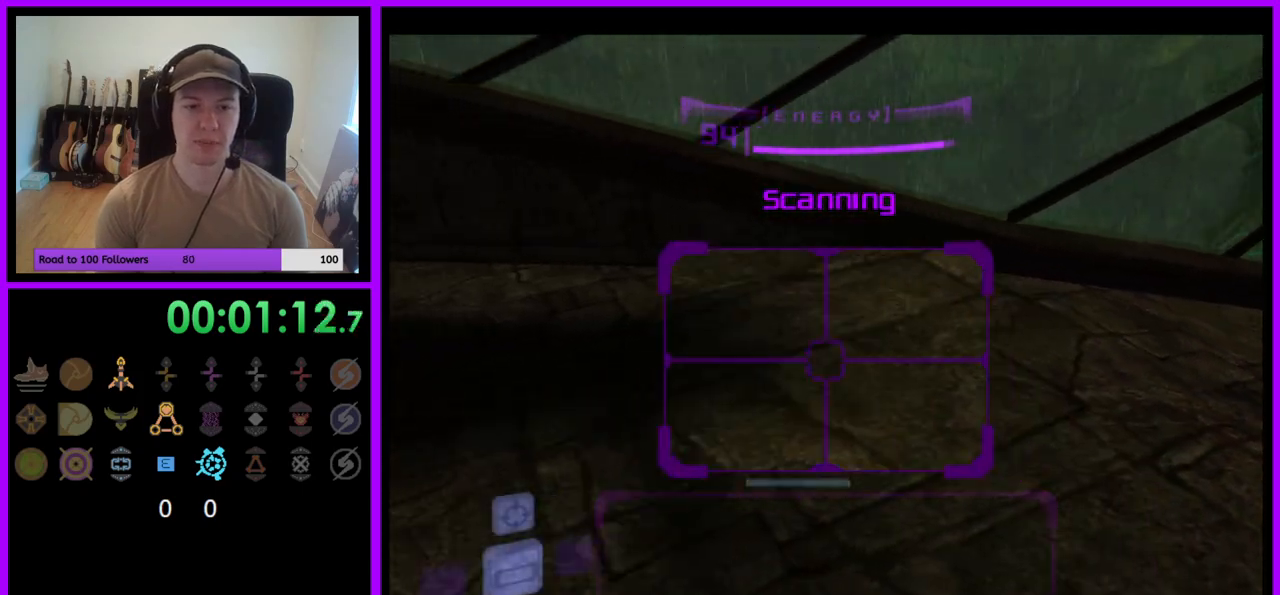
{"buttons": ["L1"], "left_stick": "left", "right_stick": "center", "events": []}
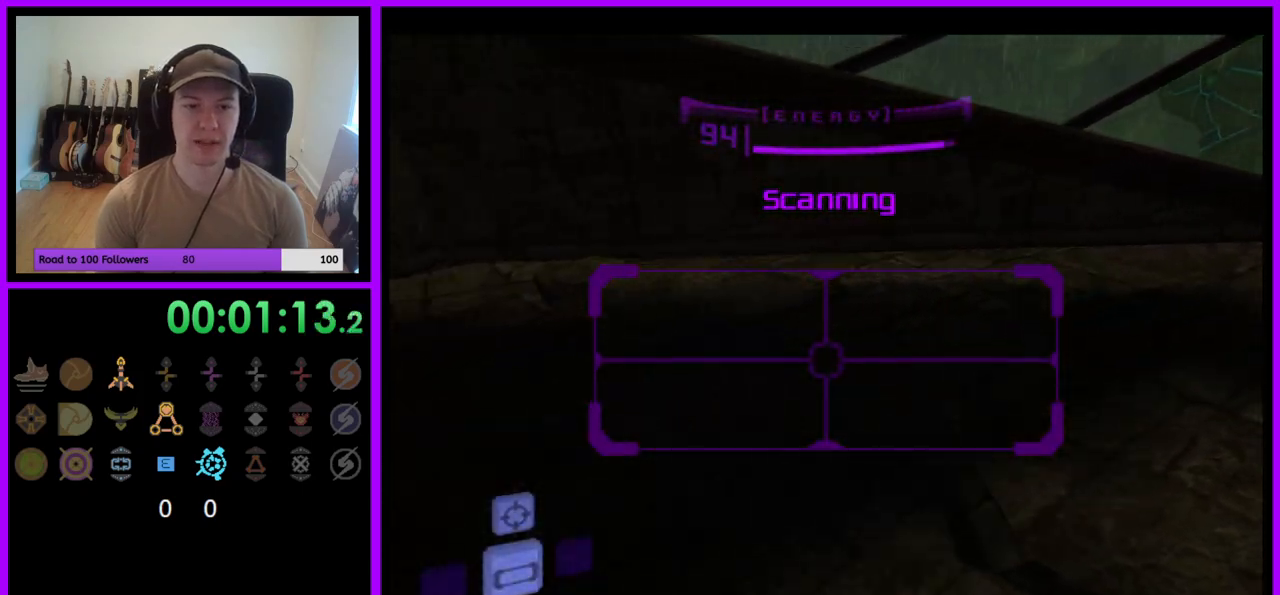
{"buttons": ["L1"], "left_stick": "down-left", "right_stick": "center", "events": [[283, "left_stick", "down-left"]]}
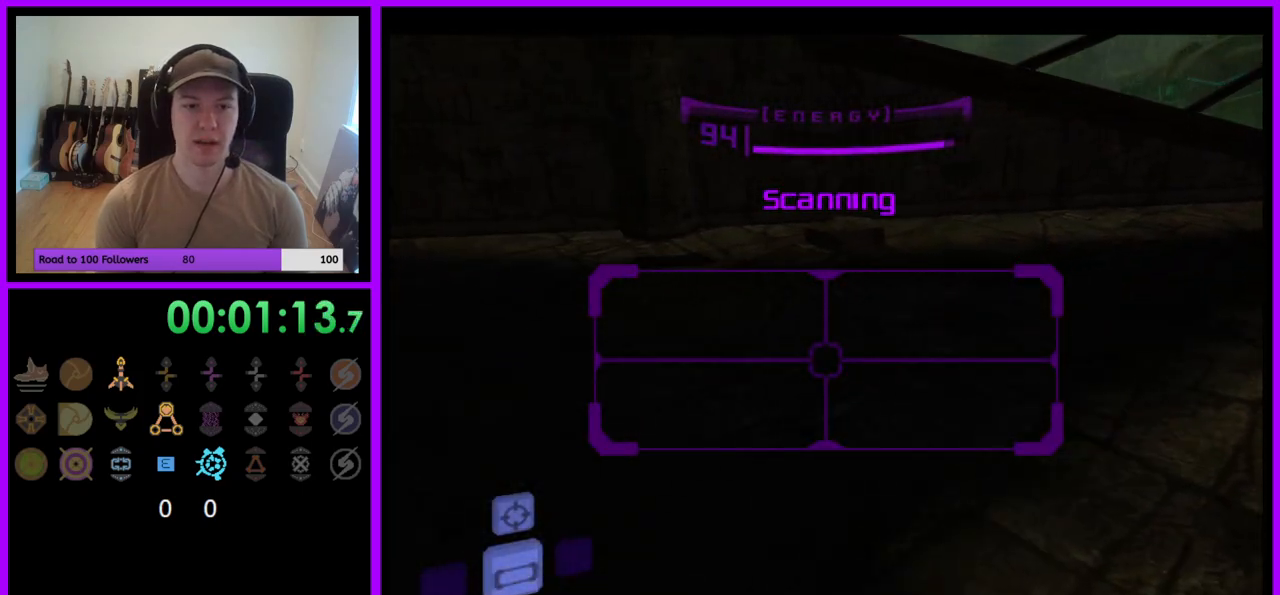
{"buttons": ["L1"], "left_stick": "left", "right_stick": "center", "events": [[283, "left_stick", "left"]]}
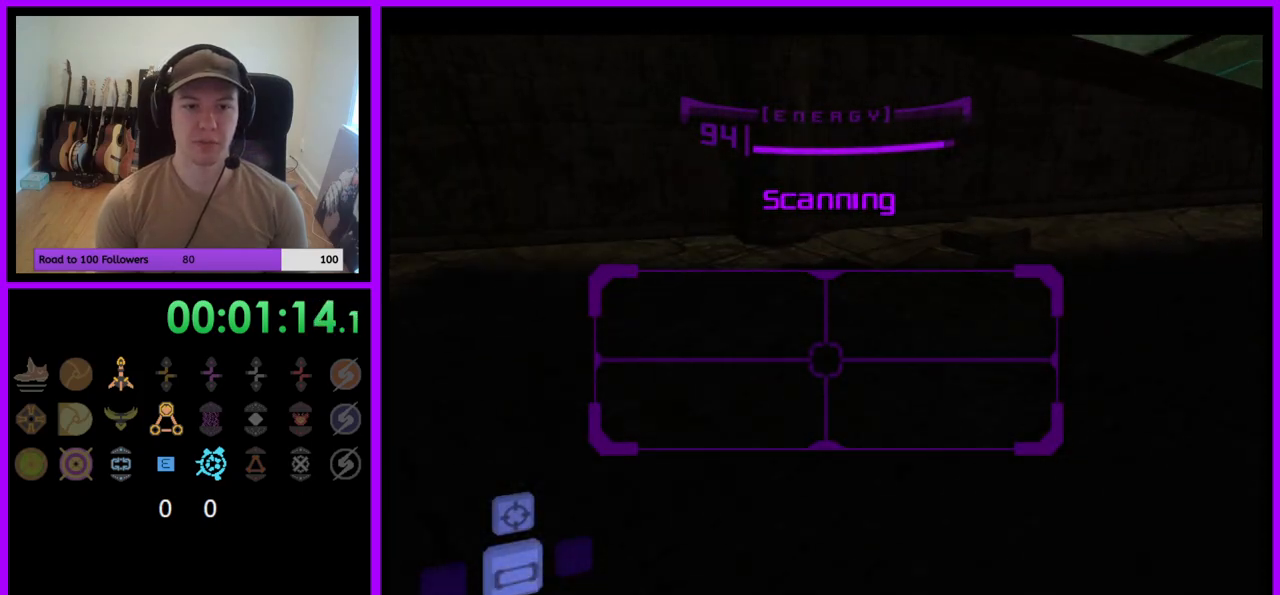
{"buttons": ["L1"], "left_stick": "down", "right_stick": "center", "events": [[217, "left_stick", "down-left"], [367, "left_stick", "down"]]}
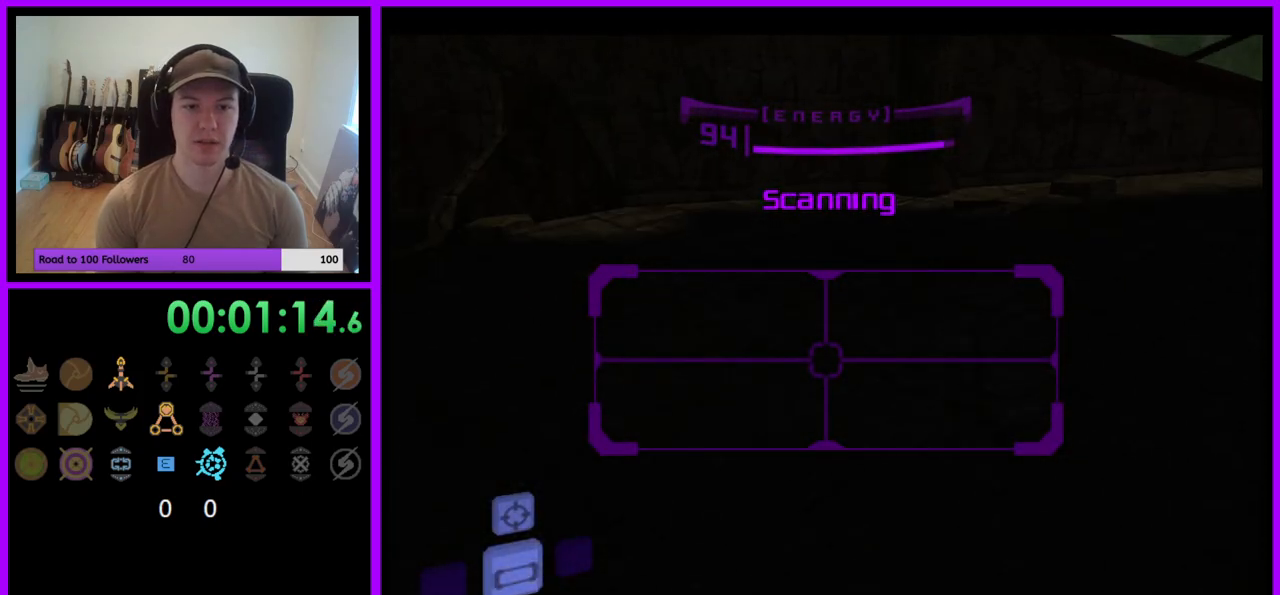
{"buttons": ["L1"], "left_stick": "down", "right_stick": "center", "events": []}
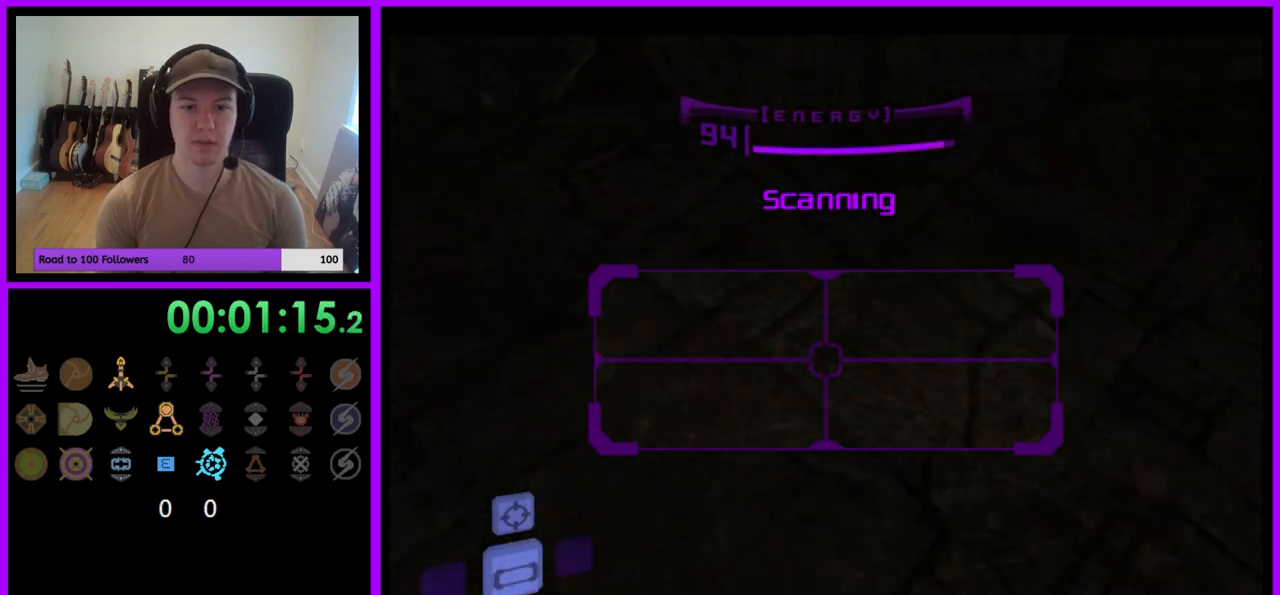
{"buttons": ["L1"], "left_stick": "right", "right_stick": "center", "events": [[50, "left_stick", "down-right"], [217, "B", "down"], [250, "left_stick", "right"], [300, "B", "up"]]}